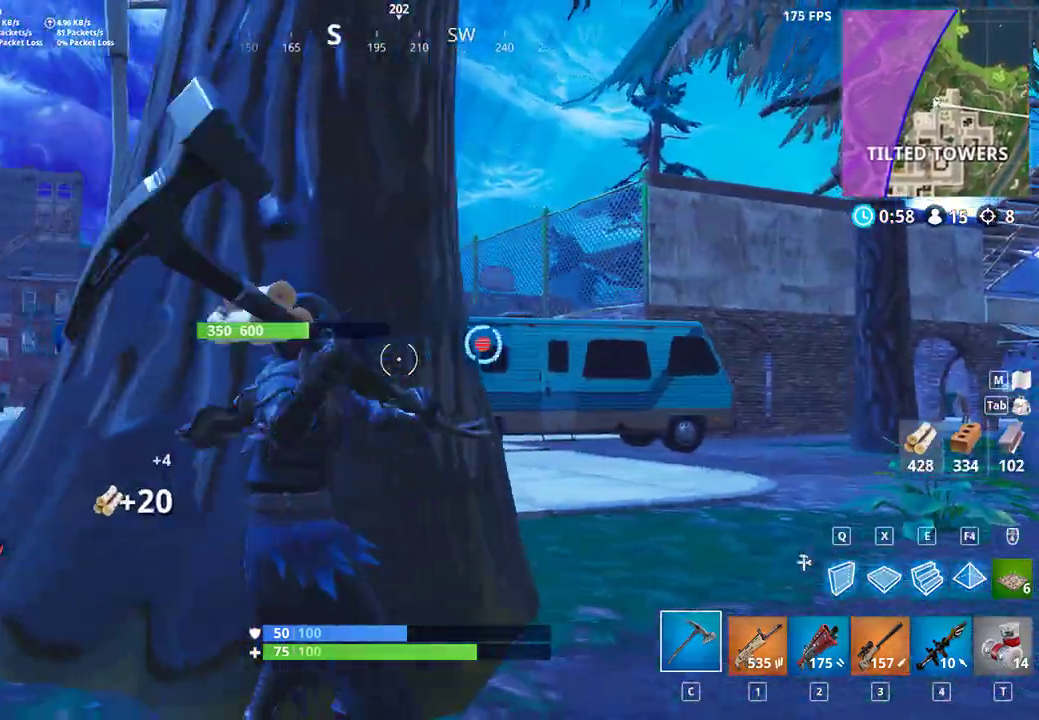
Gameplay with keyboard and mouse; each line is a JSON object with the keys and mouse buttons held at the frame after it. "events" lists presses ("down") and releases ("up") of "a", "c", "ctrl", "d", "e", "f", "q", "r", "s", "shift", "space", "tab", "w", "x", "z", "mouse_left", "mouse_wheel", "mouse_right", "mouse_mb4" and "mouse_mb5" between this image and that frame as [ms after this image, input, new state], when the widget could be followed in between. "mouse_left", "mouse_wheel", "mouse_right", "mouse_mb4", "mouse_mb5" = the "left", "wheel", "right", "mb4", "mb5" buttons of the "mouse" list. No other keys are recorded. "wheel" means that the mouse wheel is clicked or scrolled. Not read: mouse_move.
{"keys": ["a", "shift"], "mouse": ["left"], "events": [[33, "s", "down"], [433, "s", "up"]]}
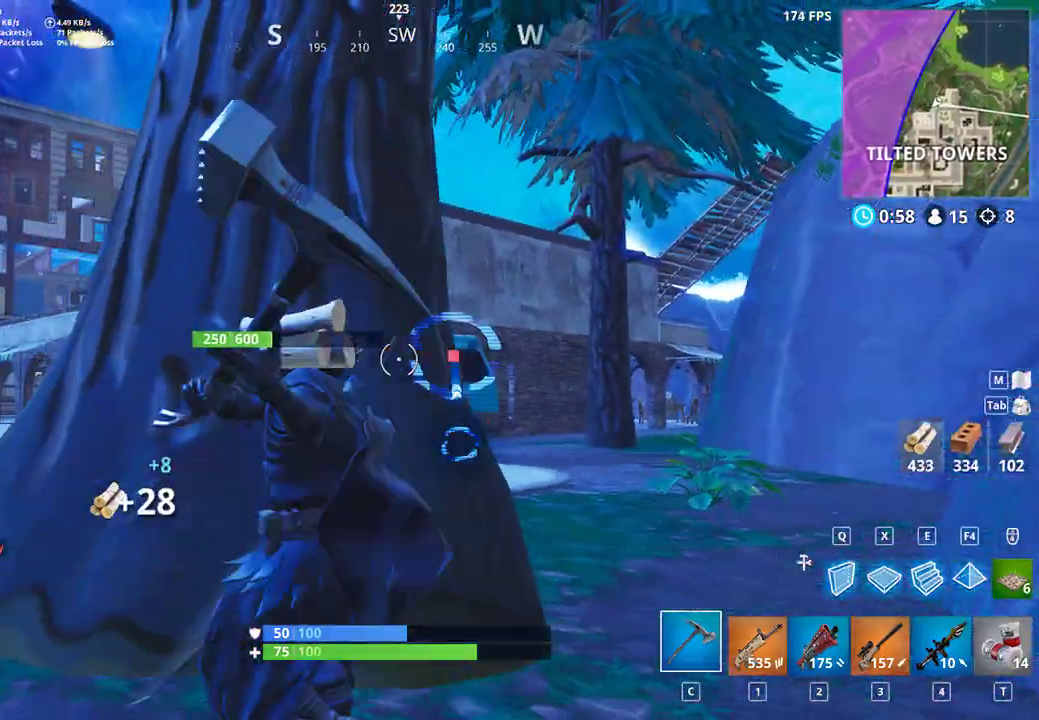
{"keys": ["a", "shift"], "mouse": [], "events": [[433, "mouse_left", "up"]]}
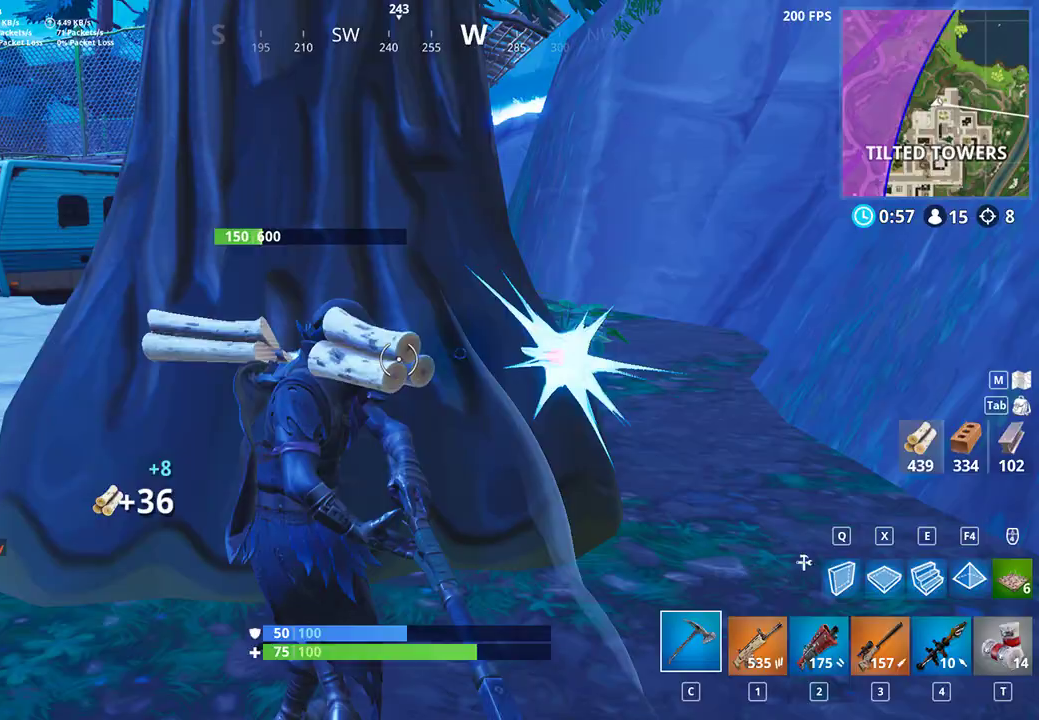
{"keys": ["a", "shift", "w"], "mouse": [], "events": [[33, "w", "down"]]}
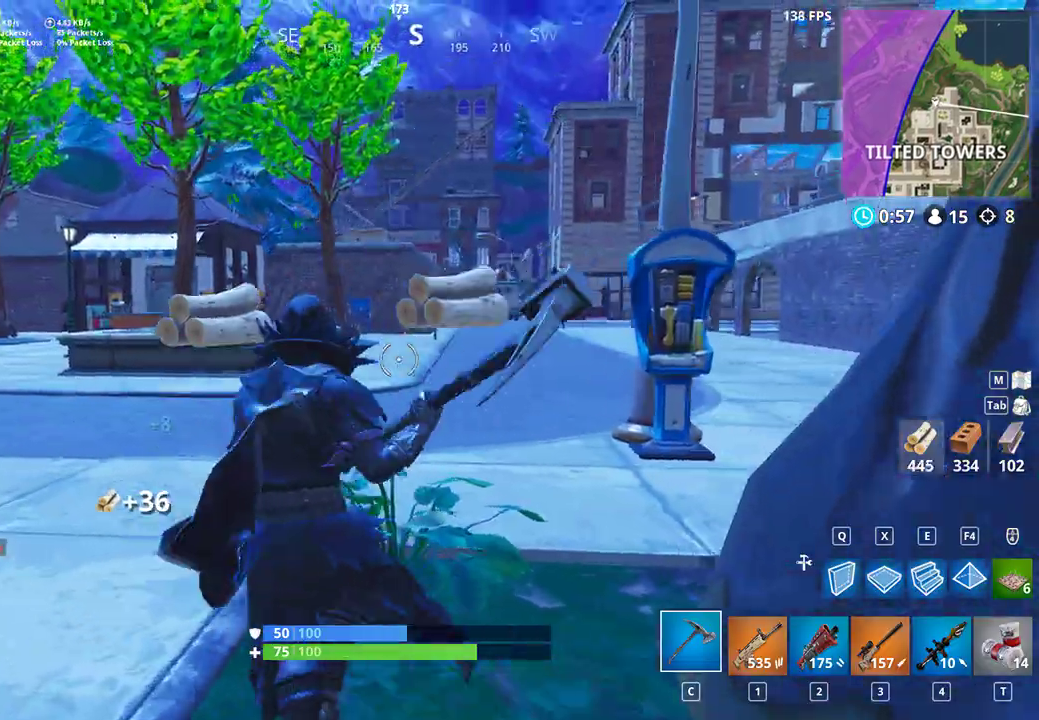
{"keys": ["a", "shift", "w"], "mouse": [], "events": []}
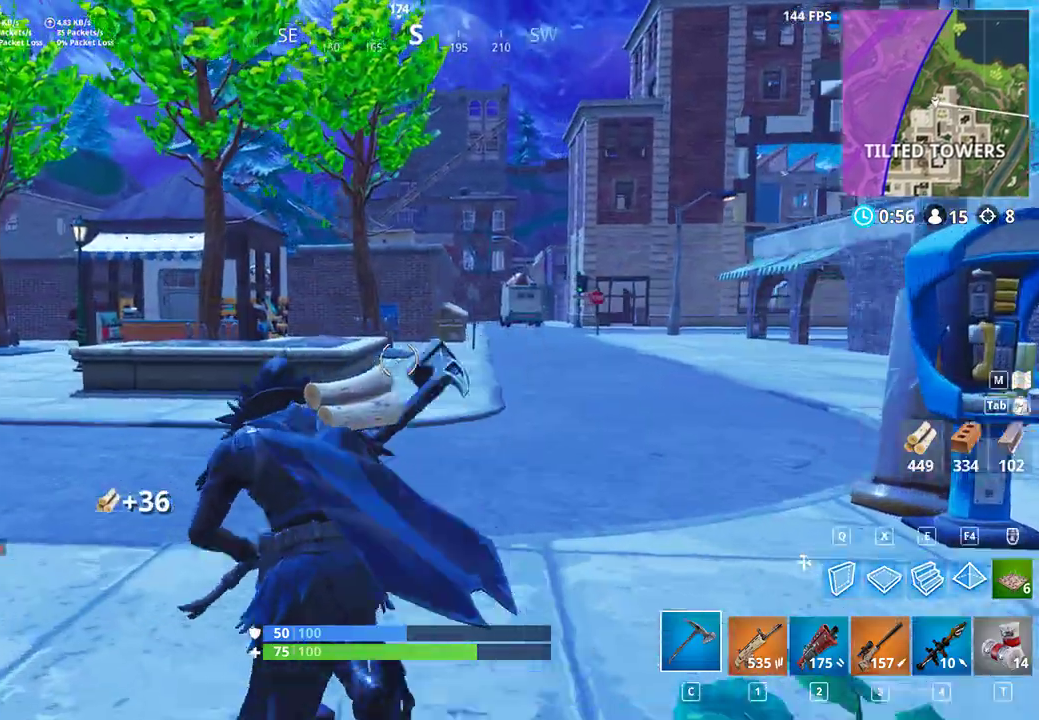
{"keys": ["shift", "w"], "mouse": []}
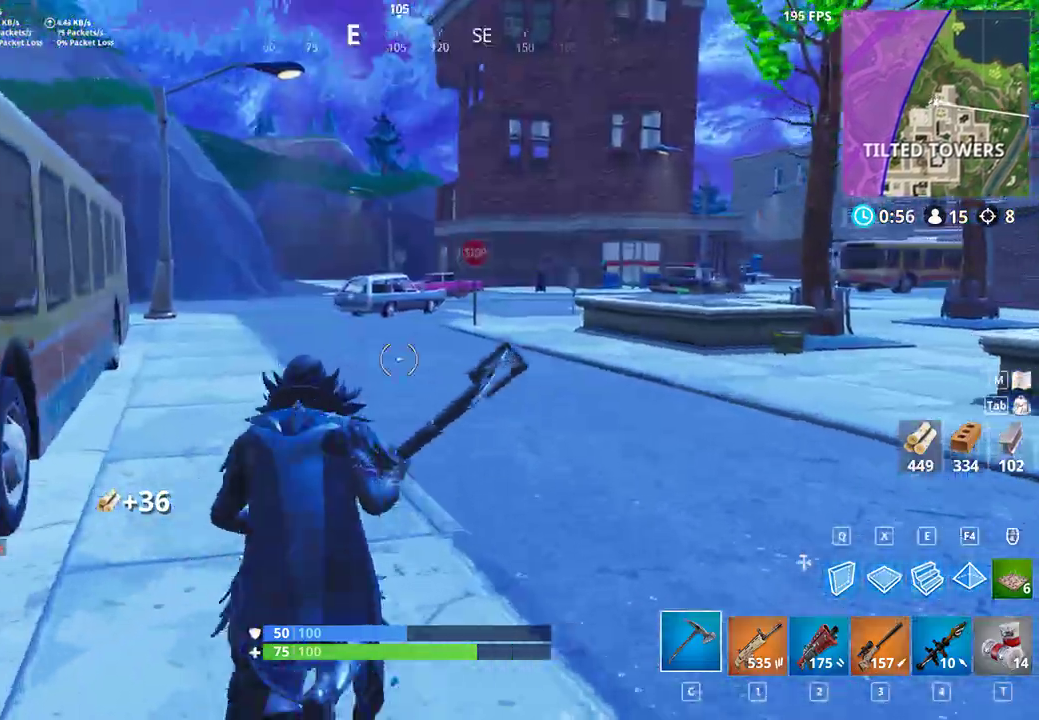
{"keys": ["d", "shift", "w"], "mouse": [], "events": [[67, "d", "down"]]}
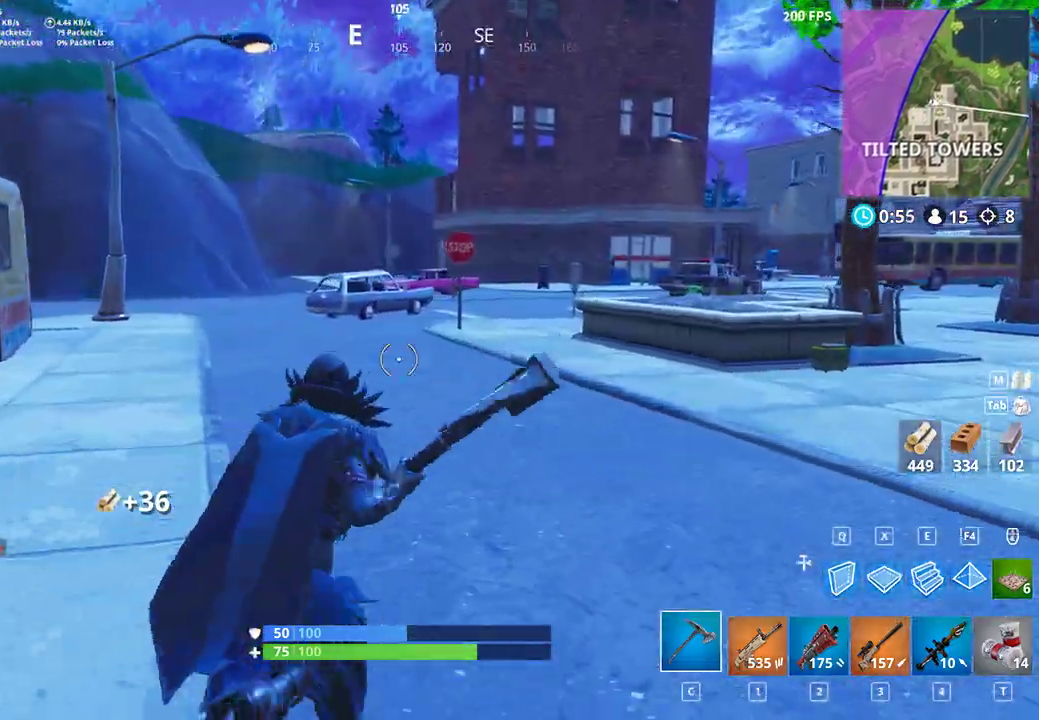
{"keys": ["d", "shift", "w"], "mouse": [], "events": []}
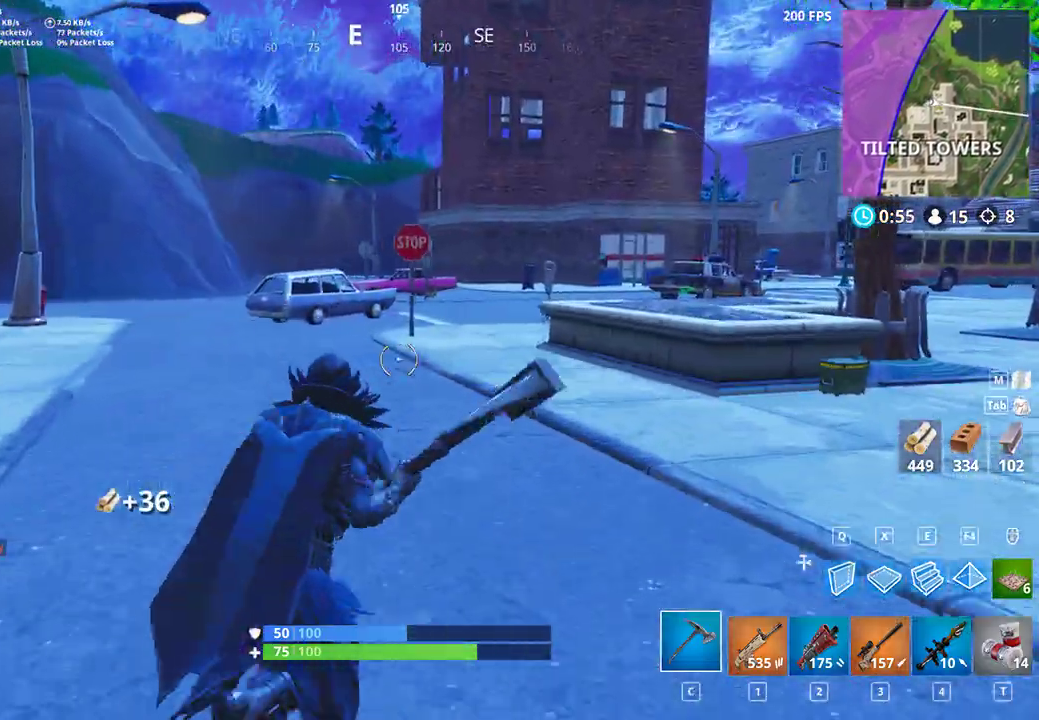
{"keys": ["d", "shift", "w"], "mouse": [], "events": []}
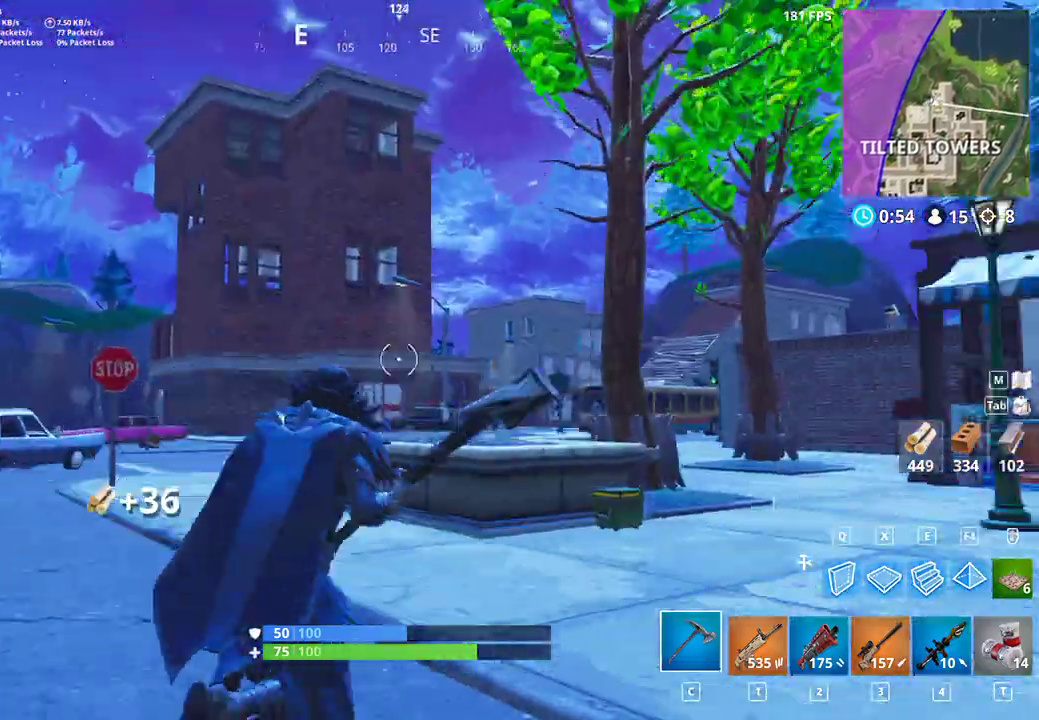
{"keys": ["shift", "w"], "mouse": [], "events": [[267, "d", "up"]]}
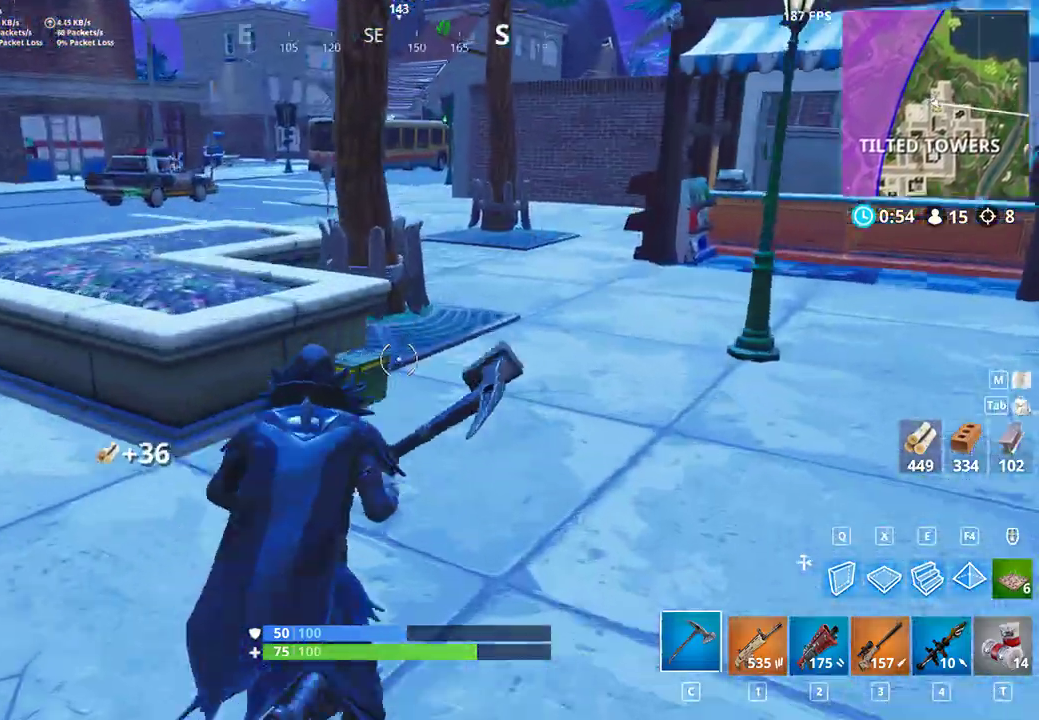
{"keys": ["f"], "mouse": [], "events": [[200, "f", "down"], [200, "shift", "up"], [267, "w", "up"]]}
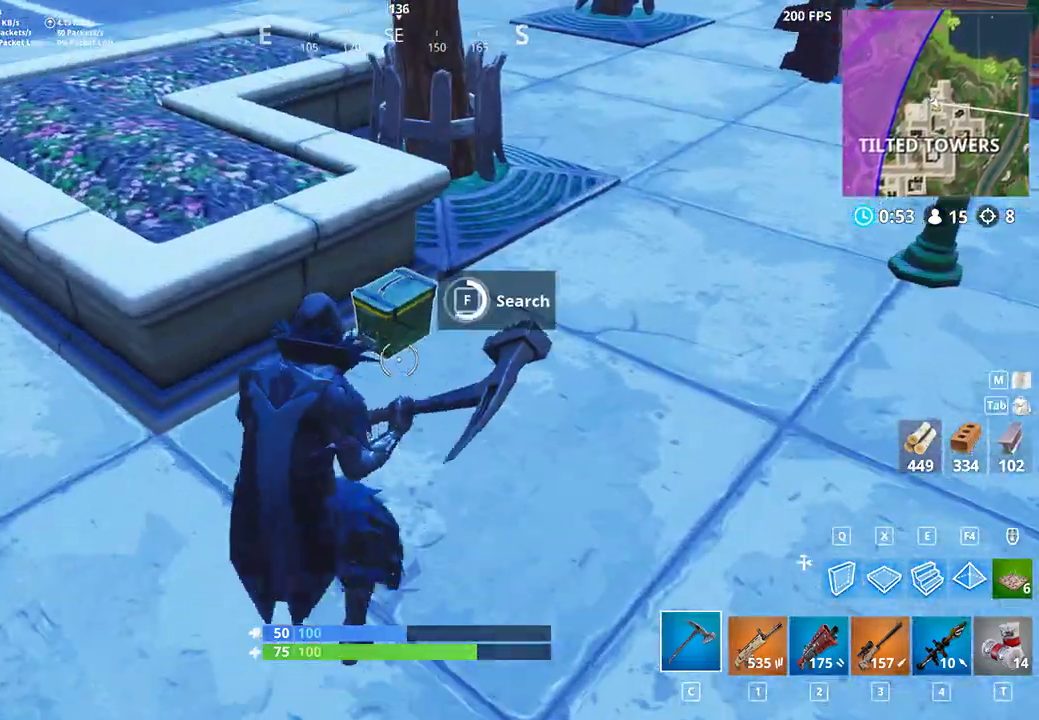
{"keys": ["shift", "w"], "mouse": [], "events": [[267, "shift", "down"], [267, "w", "down"], [333, "f", "up"], [400, "f", "down"], [467, "f", "up"]]}
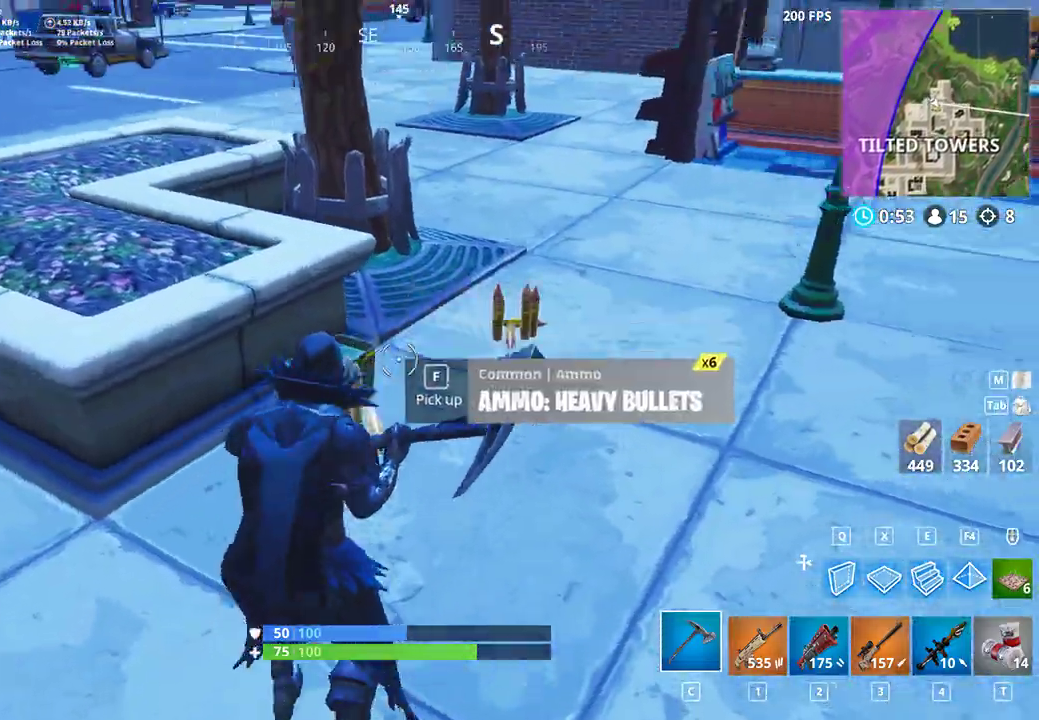
{"keys": ["shift", "w"], "mouse": [], "events": [[67, "f", "down"], [133, "f", "up"], [200, "f", "down"], [267, "f", "up"], [333, "f", "down"], [433, "f", "up"]]}
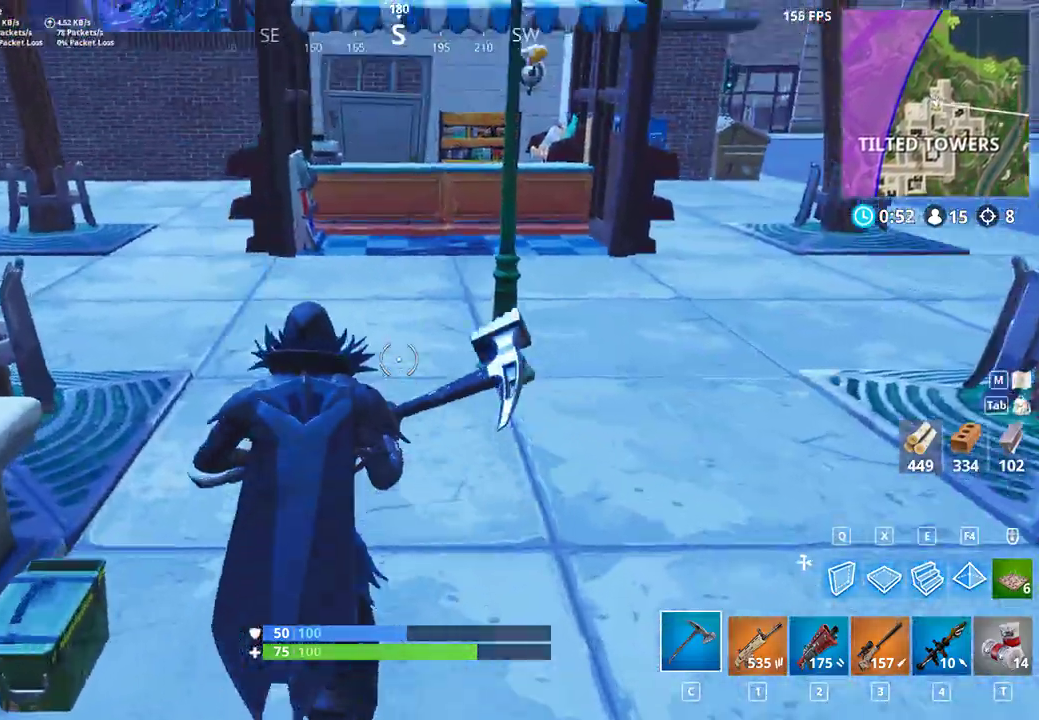
{"keys": ["shift", "w"], "mouse": [], "events": [[400, "a", "down"], [500, "a", "up"]]}
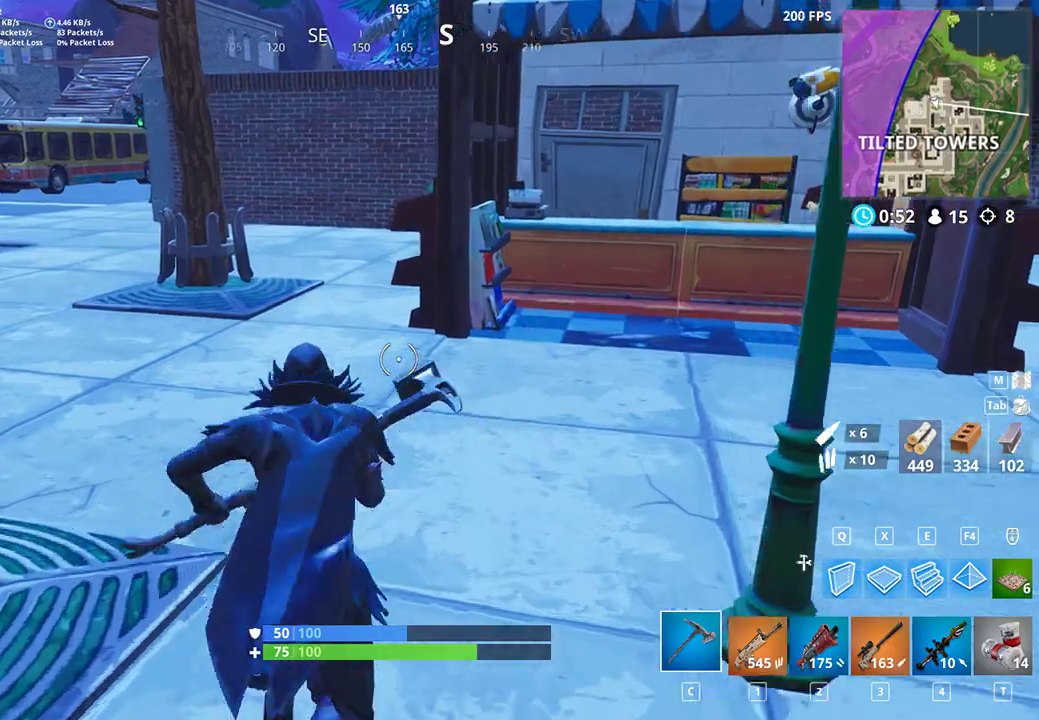
{"keys": ["shift", "w"], "mouse": []}
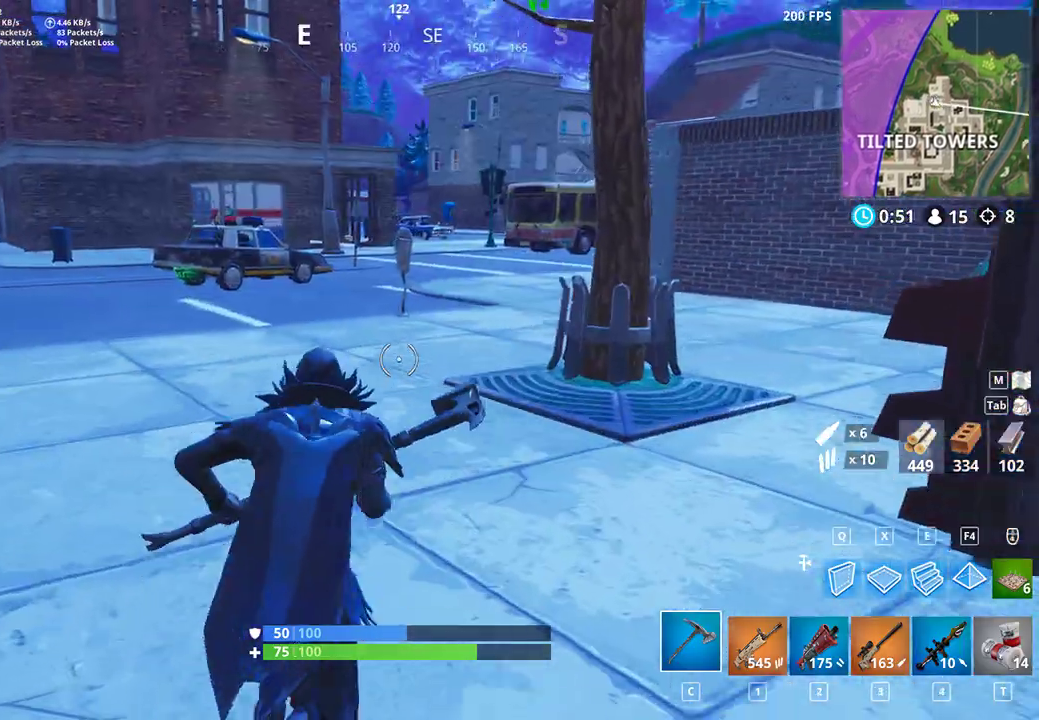
{"keys": ["shift", "w"], "mouse": [], "events": []}
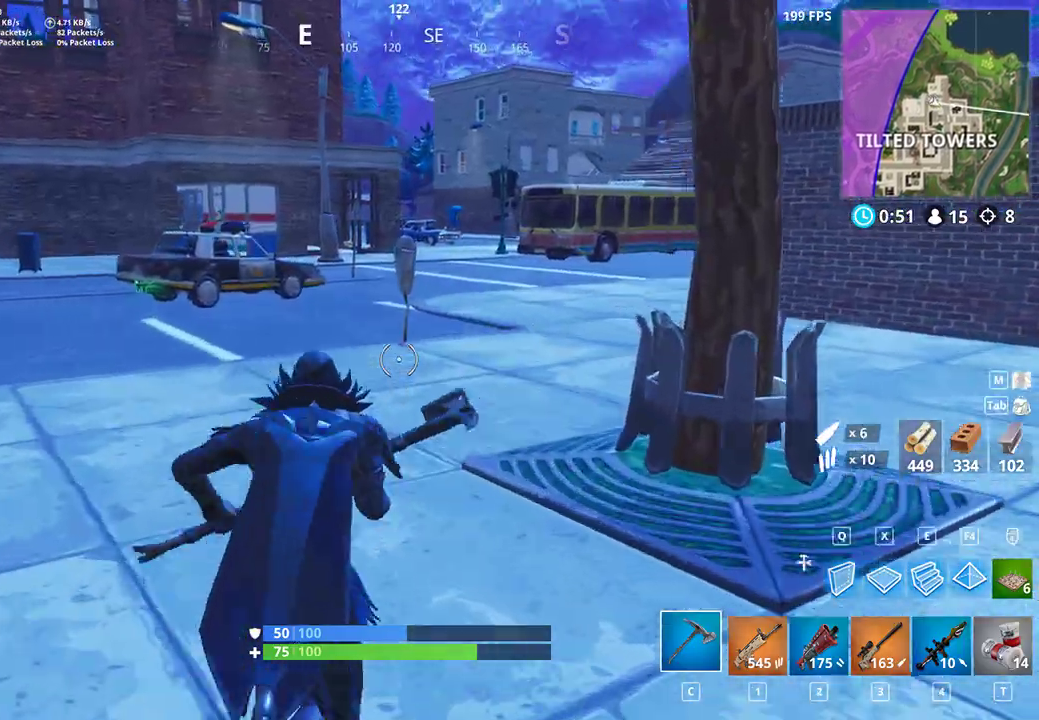
{"keys": ["d", "shift", "w"], "mouse": [], "events": [[200, "d", "down"]]}
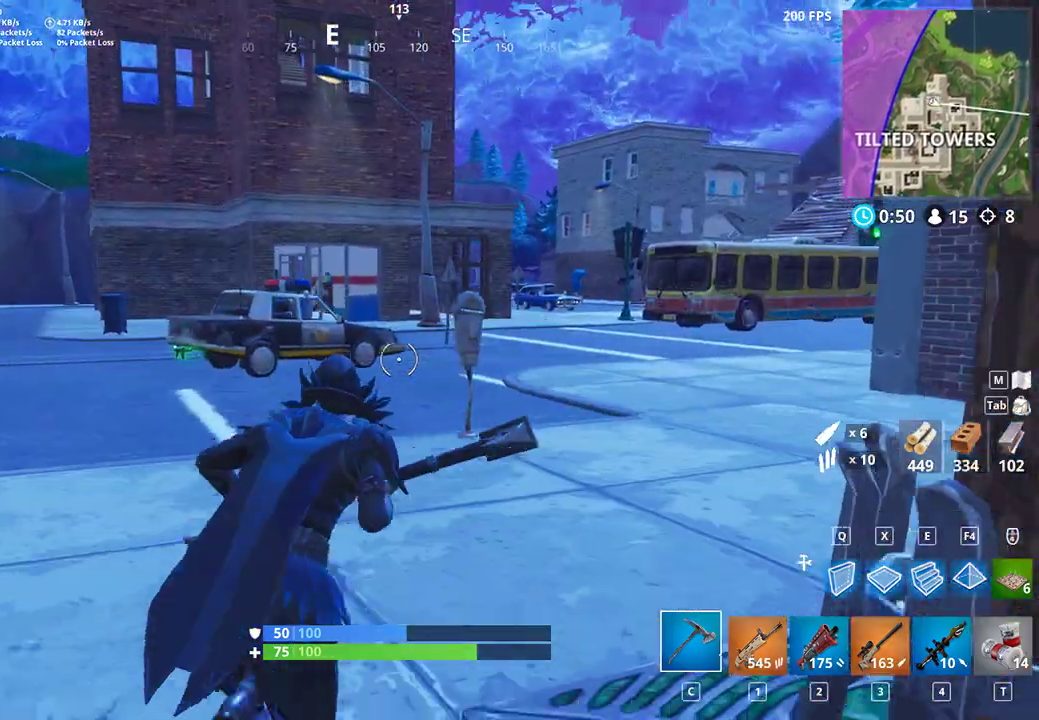
{"keys": ["d", "shift", "w"], "mouse": [], "events": []}
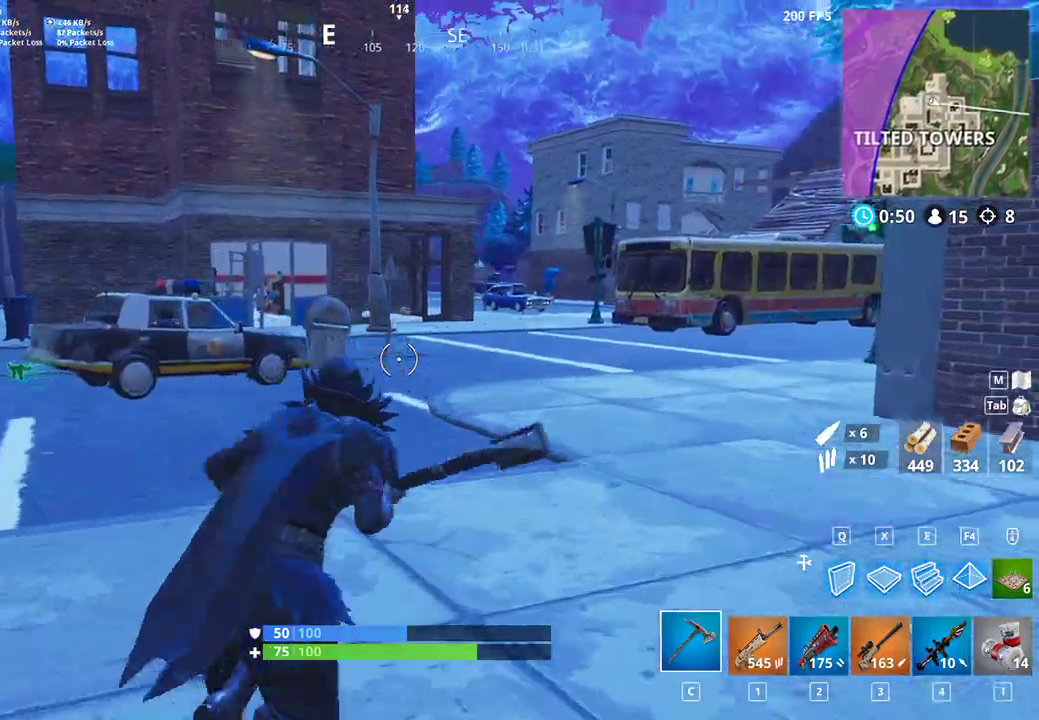
{"keys": ["shift", "w"], "mouse": [], "events": [[33, "d", "up"]]}
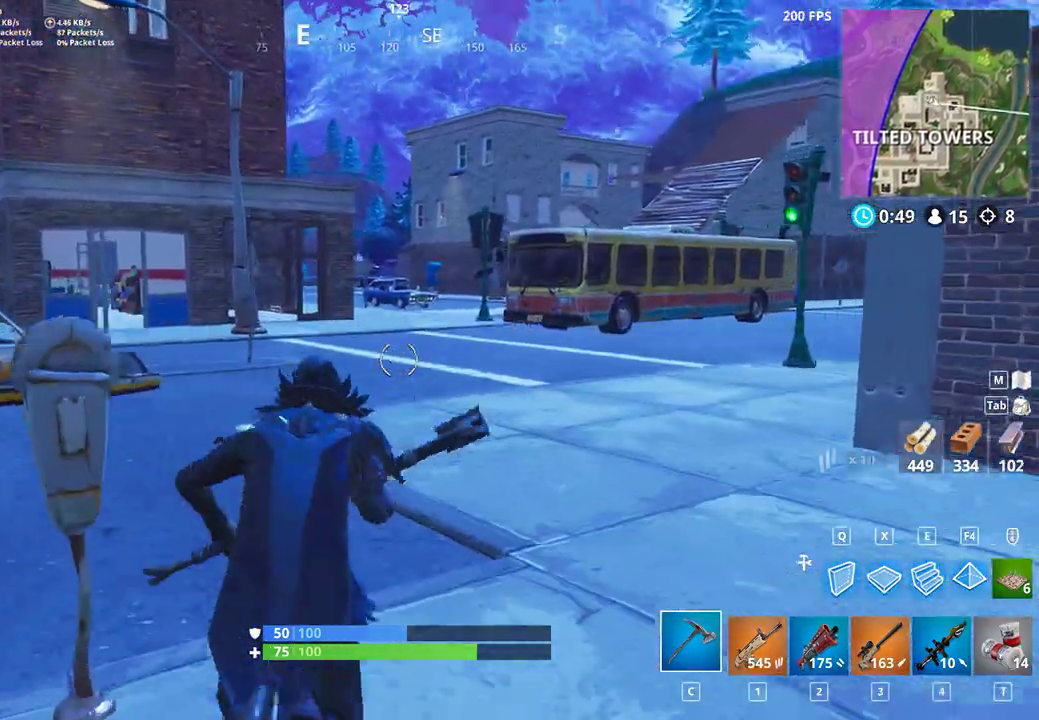
{"keys": ["shift", "w"], "mouse": [], "events": []}
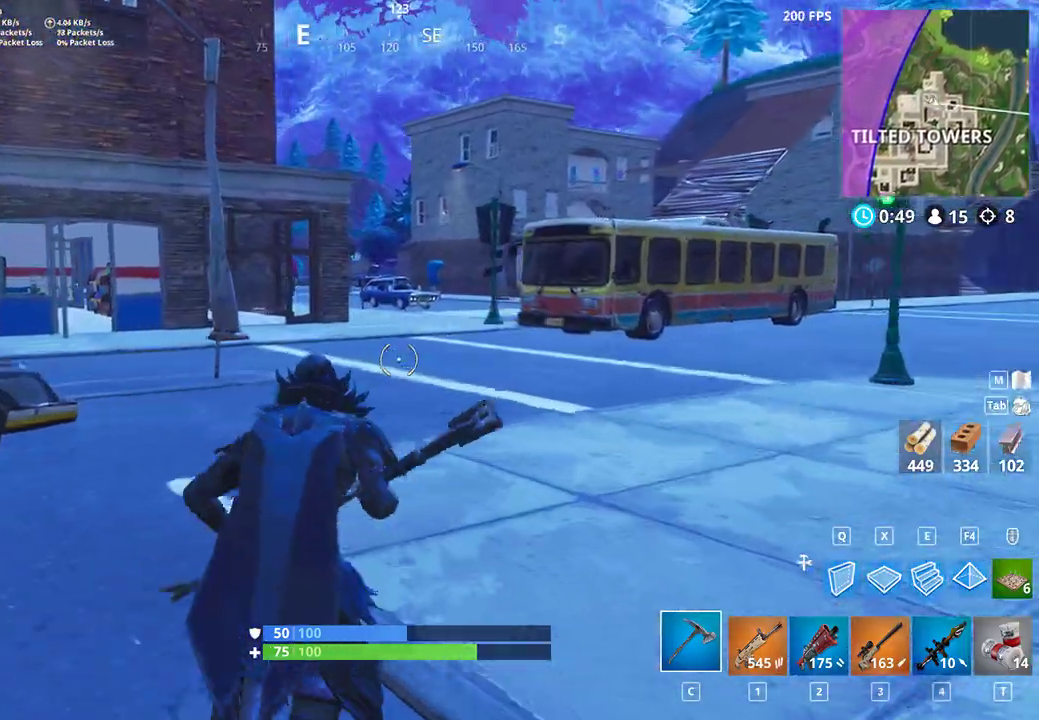
{"keys": ["shift", "w"], "mouse": [], "events": []}
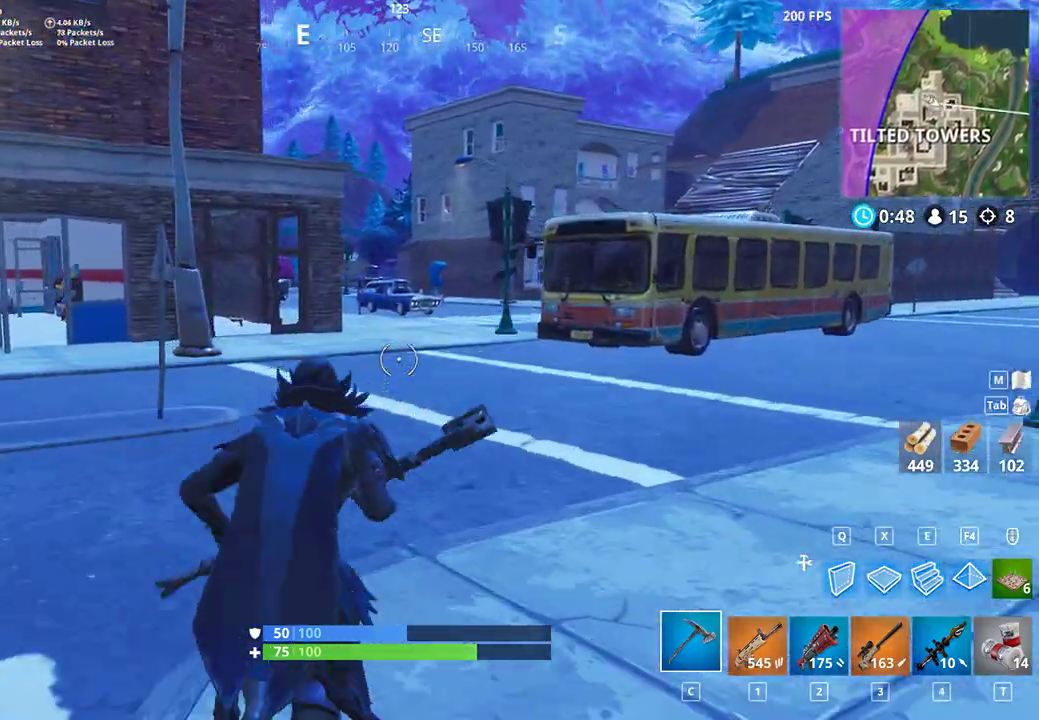
{"keys": ["a", "shift", "w"], "mouse": [], "events": [[233, "a", "down"]]}
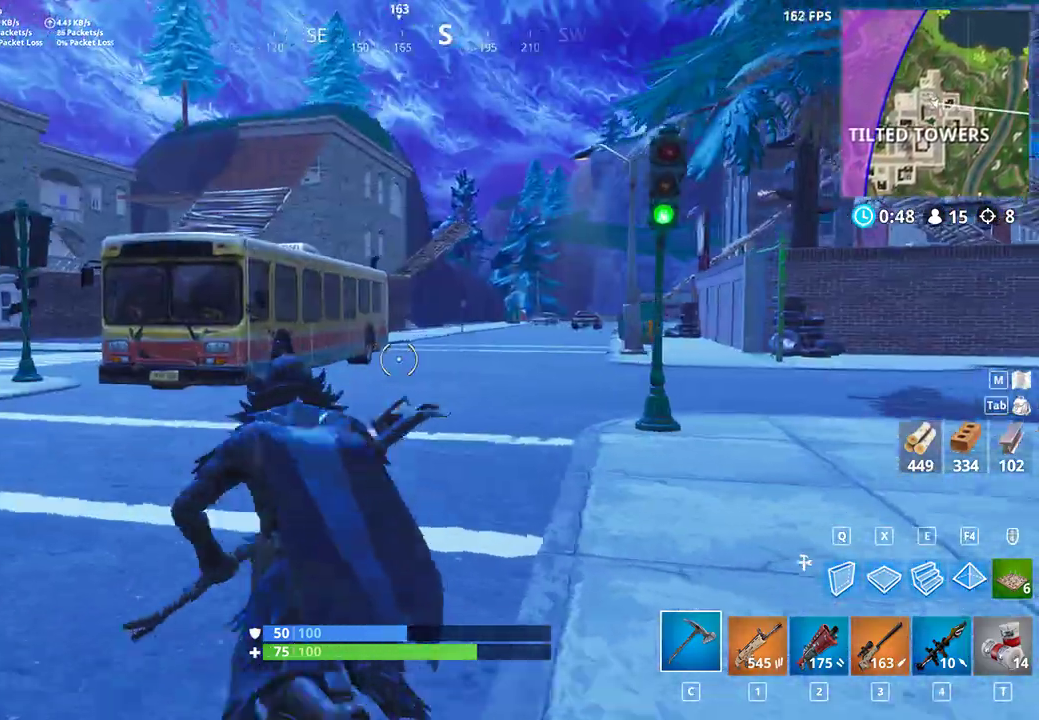
{"keys": ["a", "shift", "w"], "mouse": [], "events": []}